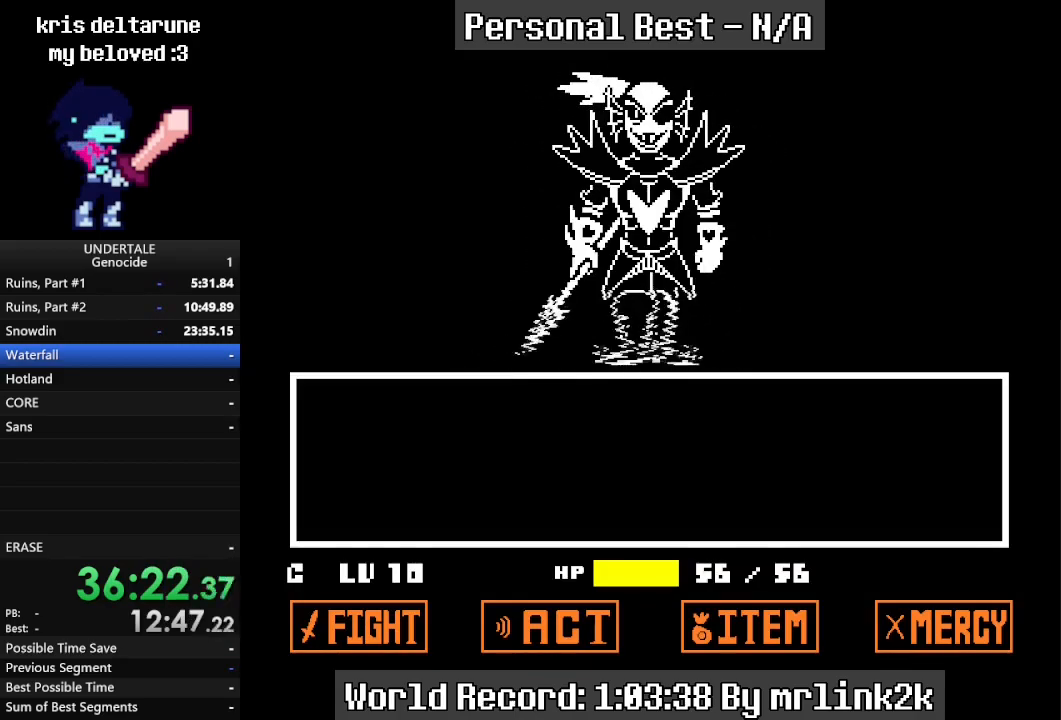
Gameplay with keyboard; each line is a JSON object with the keys held at the frame after it. "events" lists presses ("down") and releases ("up") of "c", "ctrl_l", "ctrl_r", "down", "escape", "f4", "left", "num0", "num1", "num2", "num3", "num4", "return", "right", "shift_l", "shift_r", "up", "x" and "z" between this image and that frame as [ms after this image, input, new state], when the widget could be followed in between. No other keys are recorded. Mouse input is not recorded.
{"keys": ["return"], "events": [[167, "return", "down"], [200, "return", "up"], [300, "return", "down"], [333, "return", "up"], [500, "return", "down"]]}
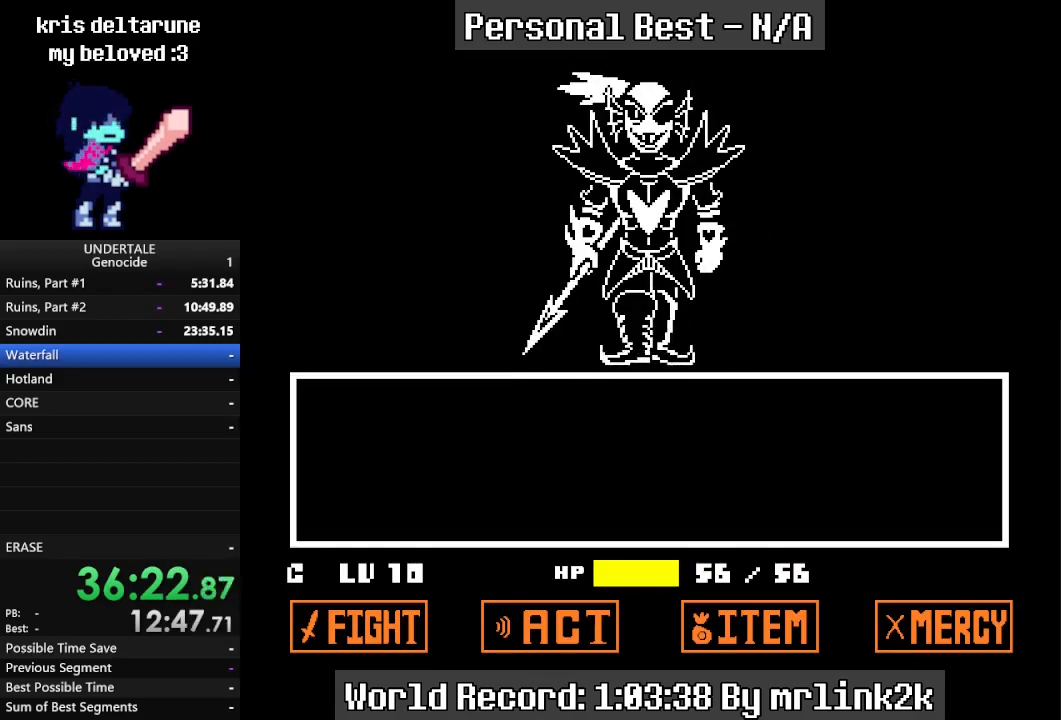
{"keys": [], "events": [[33, "return", "up"], [133, "return", "down"], [200, "return", "up"], [267, "return", "down"], [333, "return", "up"], [400, "return", "down"], [467, "return", "up"]]}
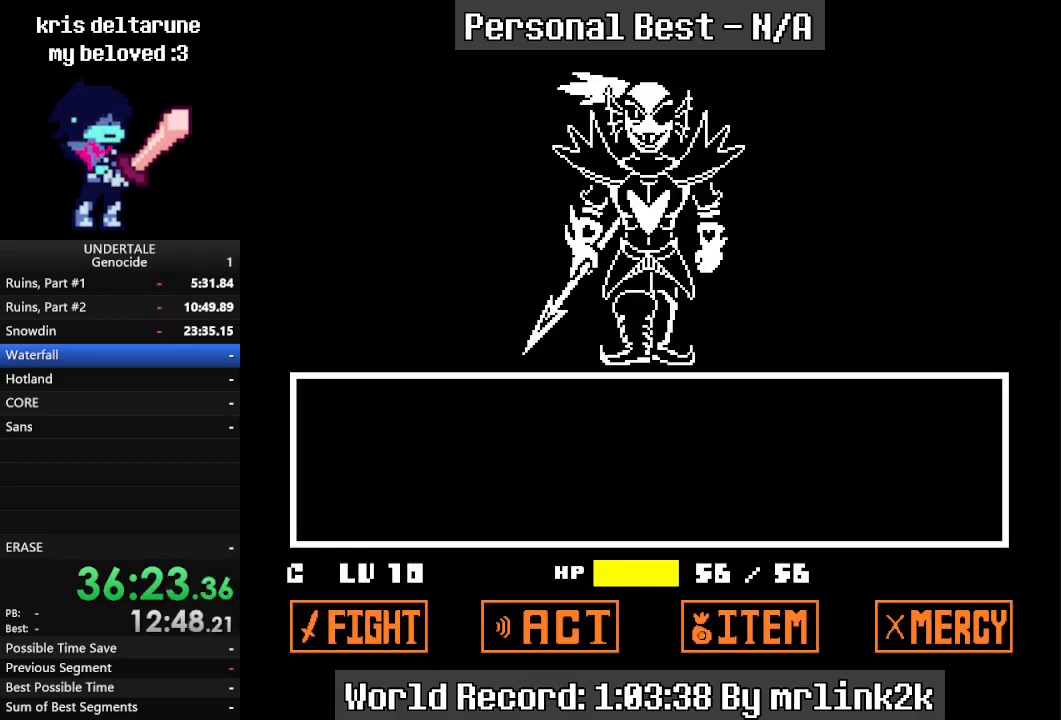
{"keys": [], "events": [[67, "return", "down"], [100, "return", "up"], [200, "return", "down"], [233, "return", "up"], [400, "return", "down"], [433, "return", "up"]]}
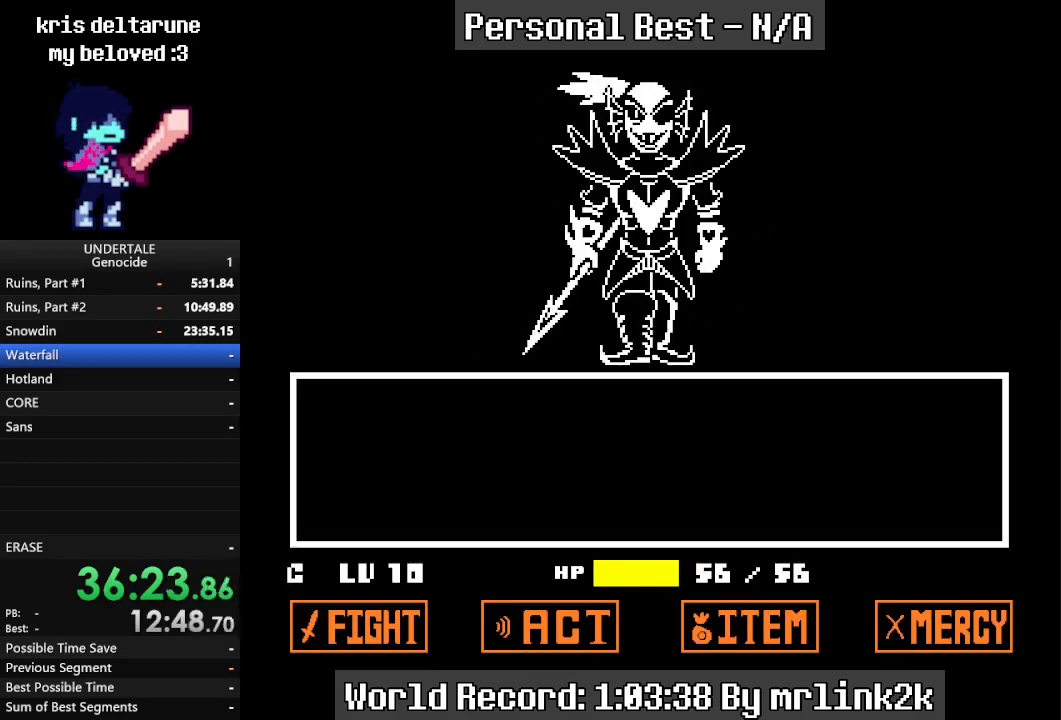
{"keys": ["return"], "events": [[33, "return", "down"], [67, "return", "up"], [167, "return", "down"], [200, "return", "up"], [333, "return", "down"], [400, "return", "up"], [433, "return", "down"]]}
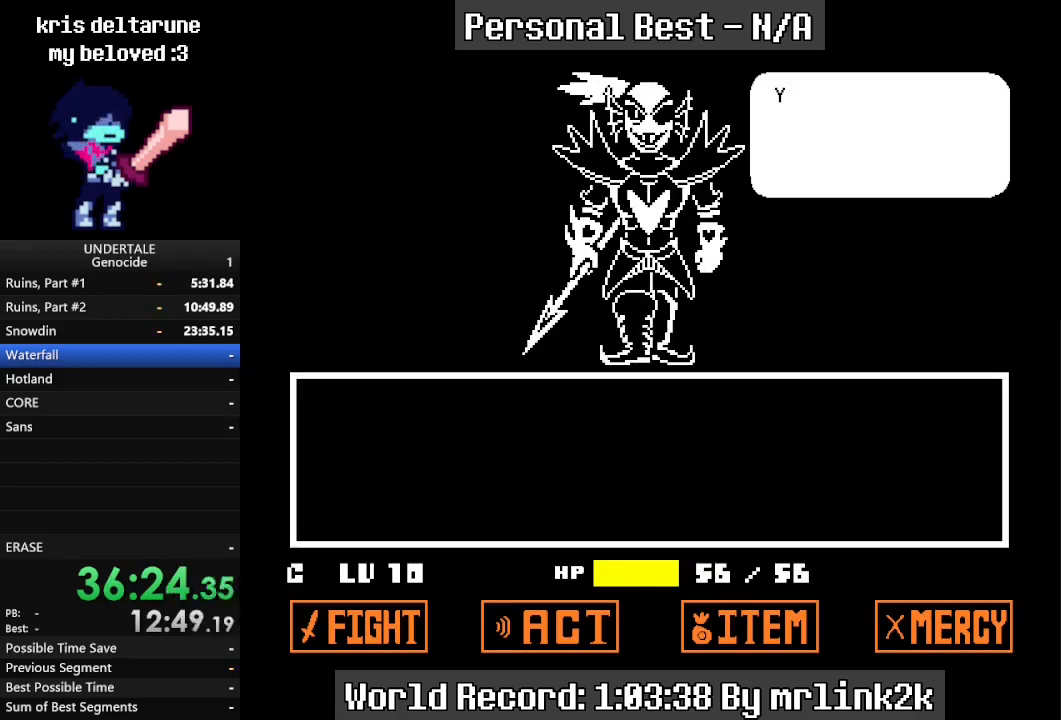
{"keys": ["return"], "events": [[33, "return", "up"], [133, "return", "down"], [200, "return", "up"], [300, "return", "down"], [367, "return", "up"], [467, "return", "down"]]}
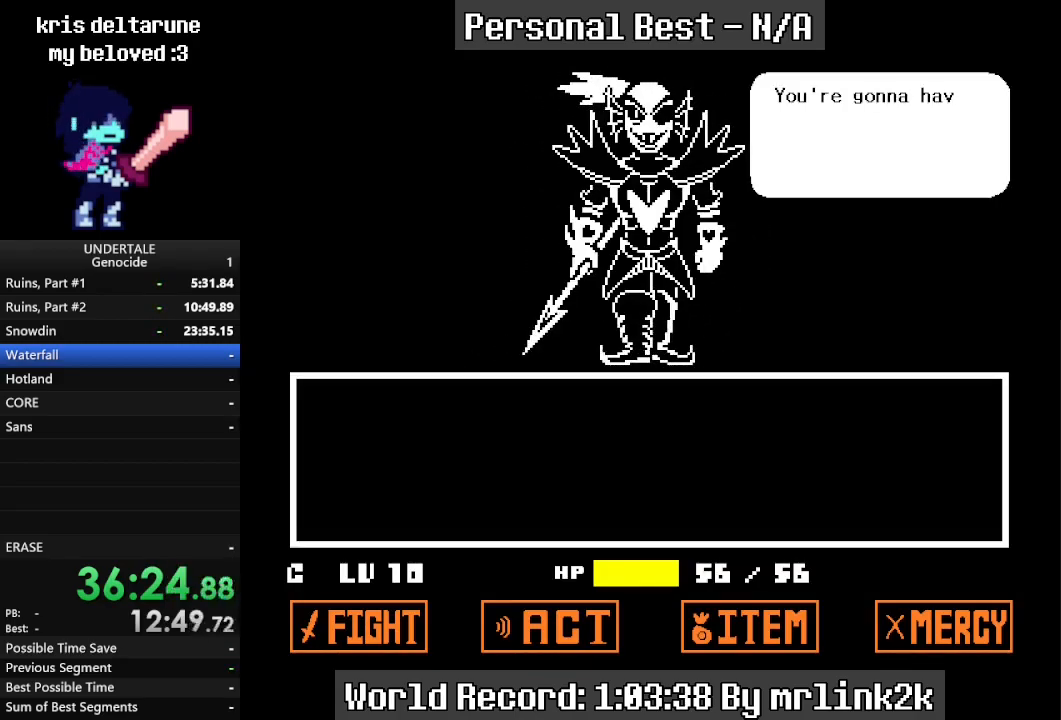
{"keys": [], "events": [[67, "return", "up"], [167, "return", "down"], [200, "return", "up"]]}
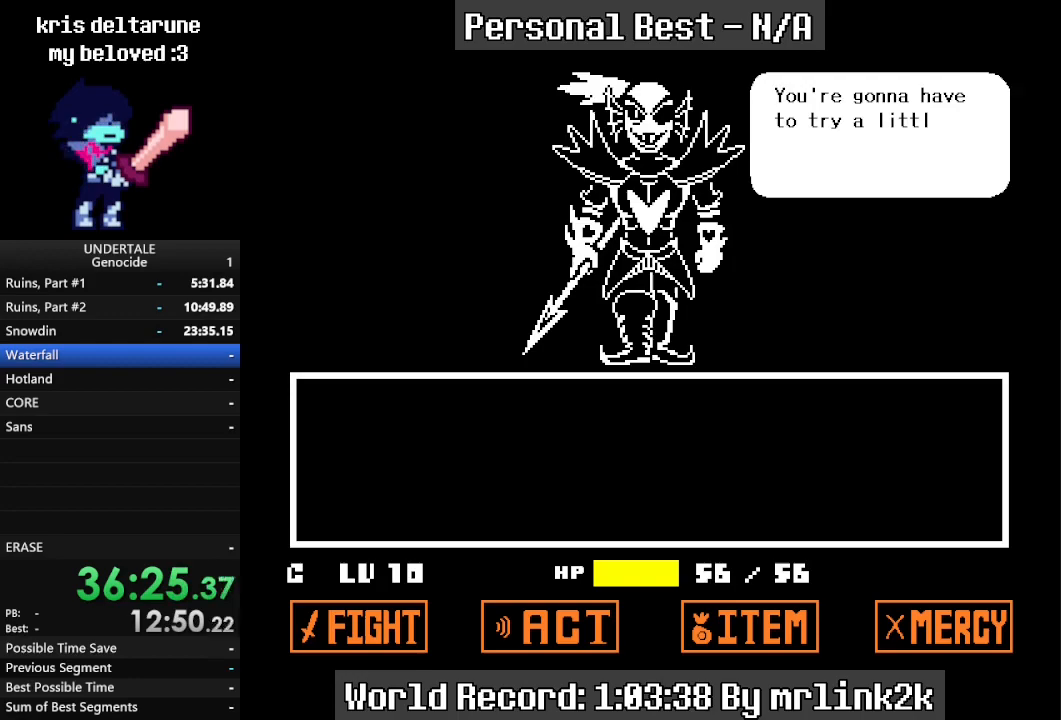
{"keys": [], "events": []}
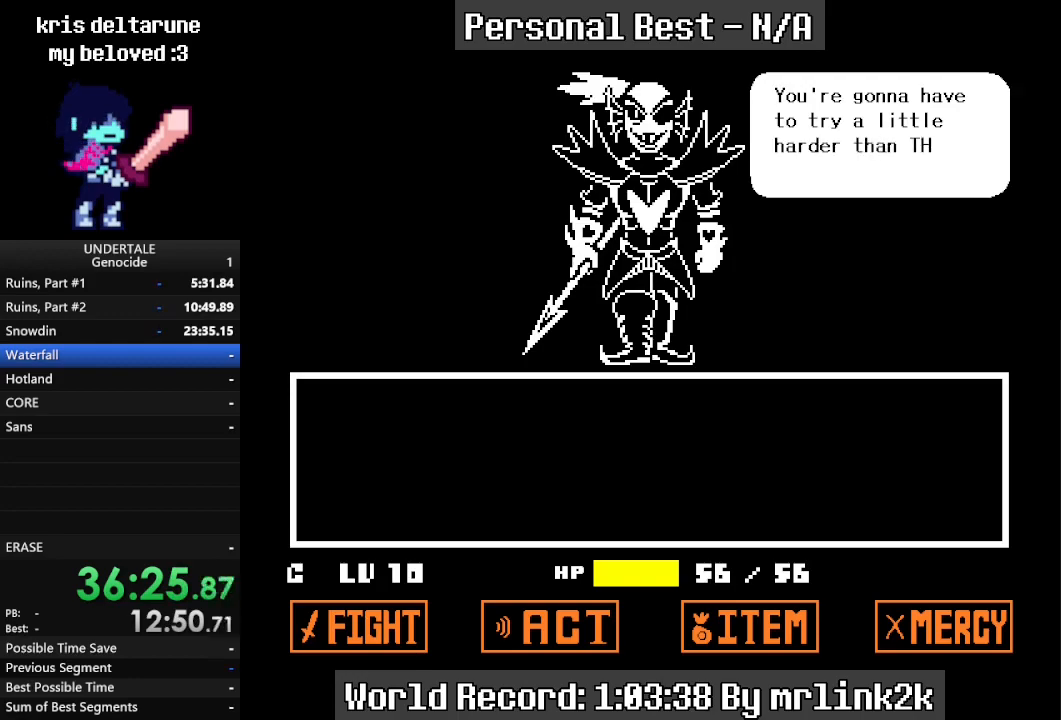
{"keys": ["return"], "events": [[133, "return", "down"], [233, "return", "up"], [500, "return", "down"]]}
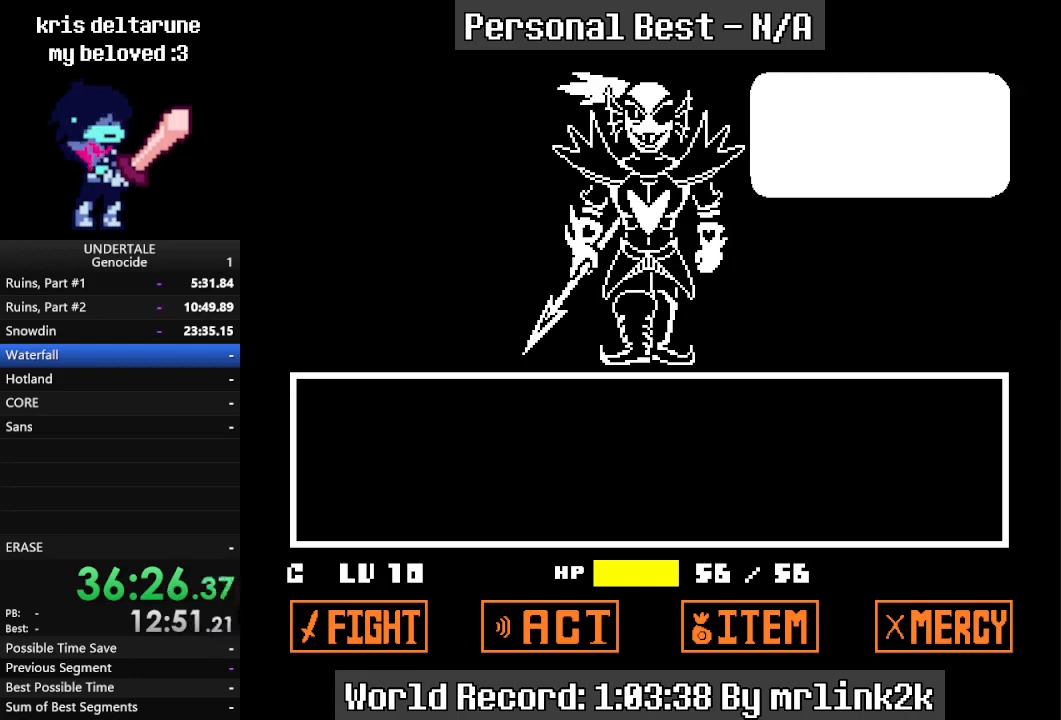
{"keys": [], "events": [[67, "return", "up"], [133, "return", "down"], [200, "return", "up"]]}
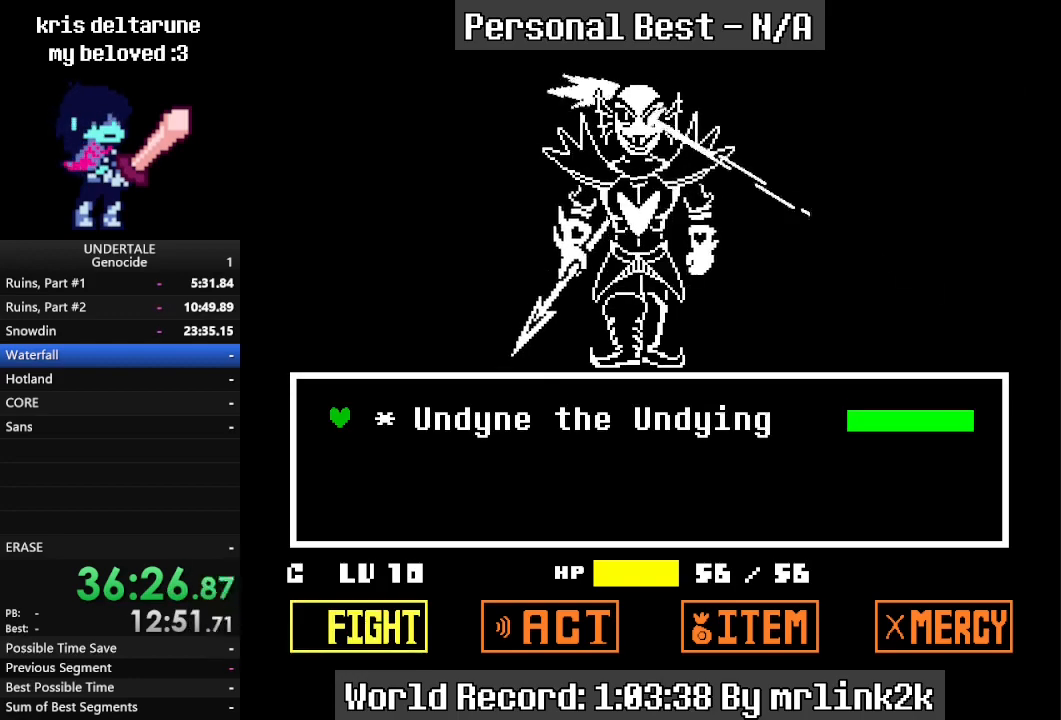
{"keys": [], "events": [[167, "return", "down"], [200, "return", "up"]]}
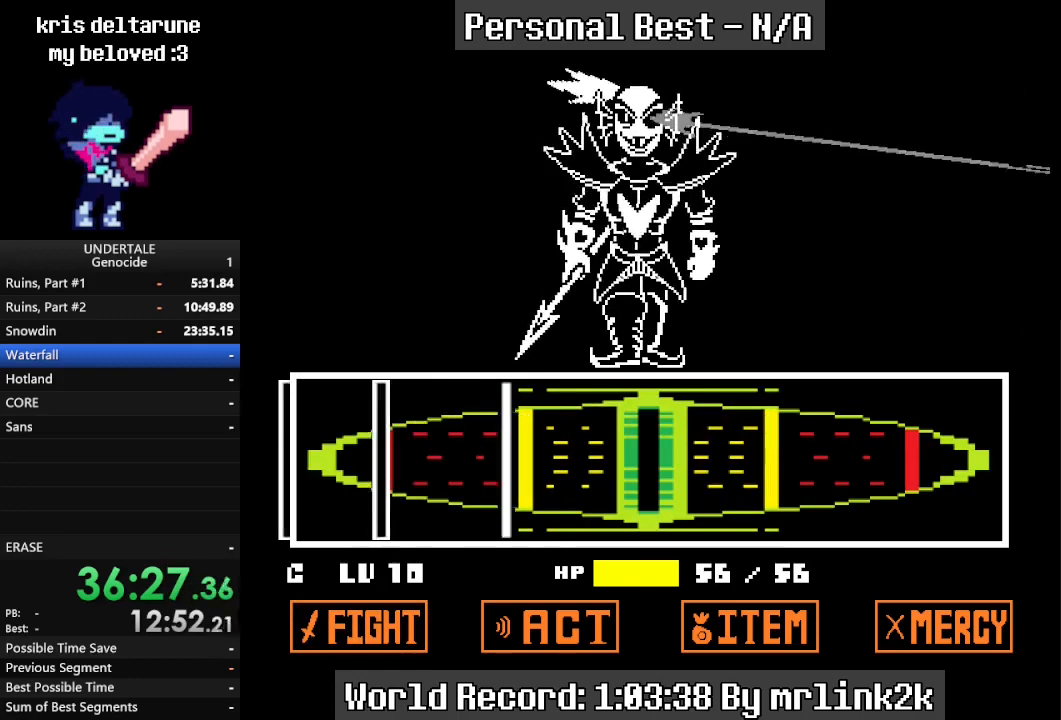
{"keys": [], "events": [[467, "return", "down"], [500, "return", "up"]]}
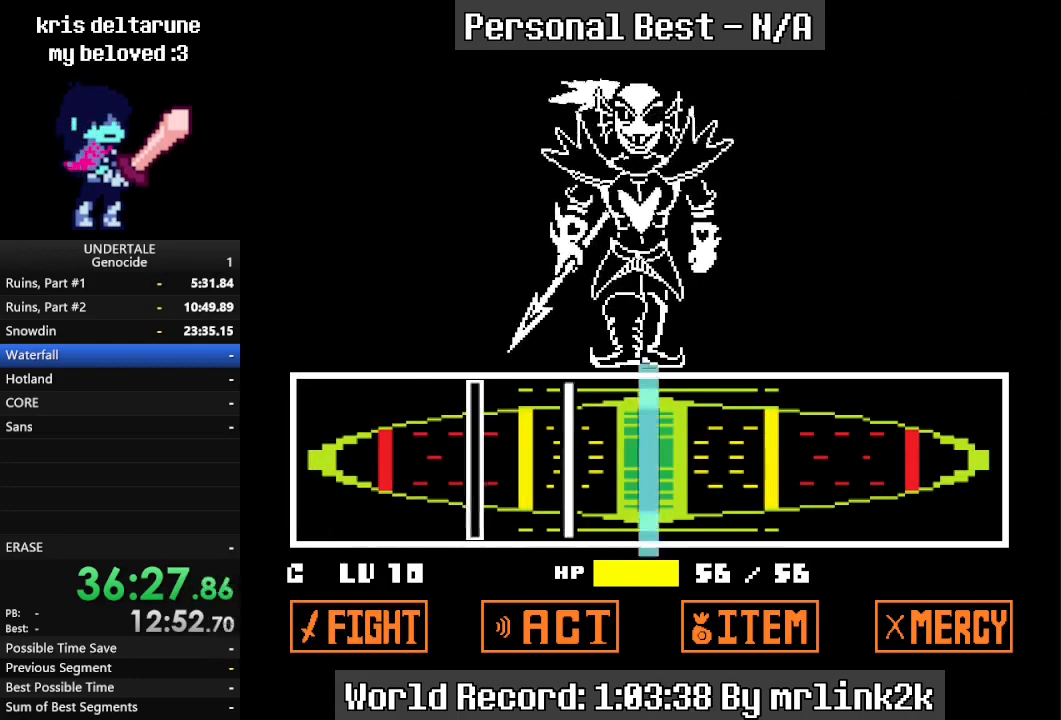
{"keys": [], "events": [[233, "return", "down"], [300, "return", "up"]]}
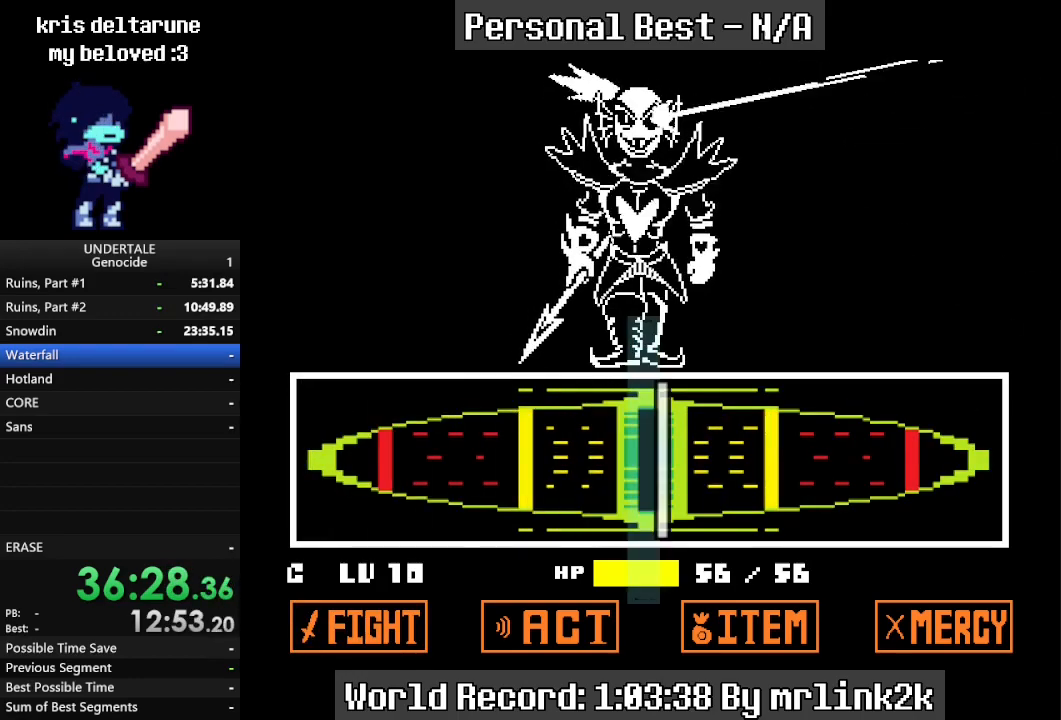
{"keys": [], "events": [[33, "return", "down"], [100, "return", "up"]]}
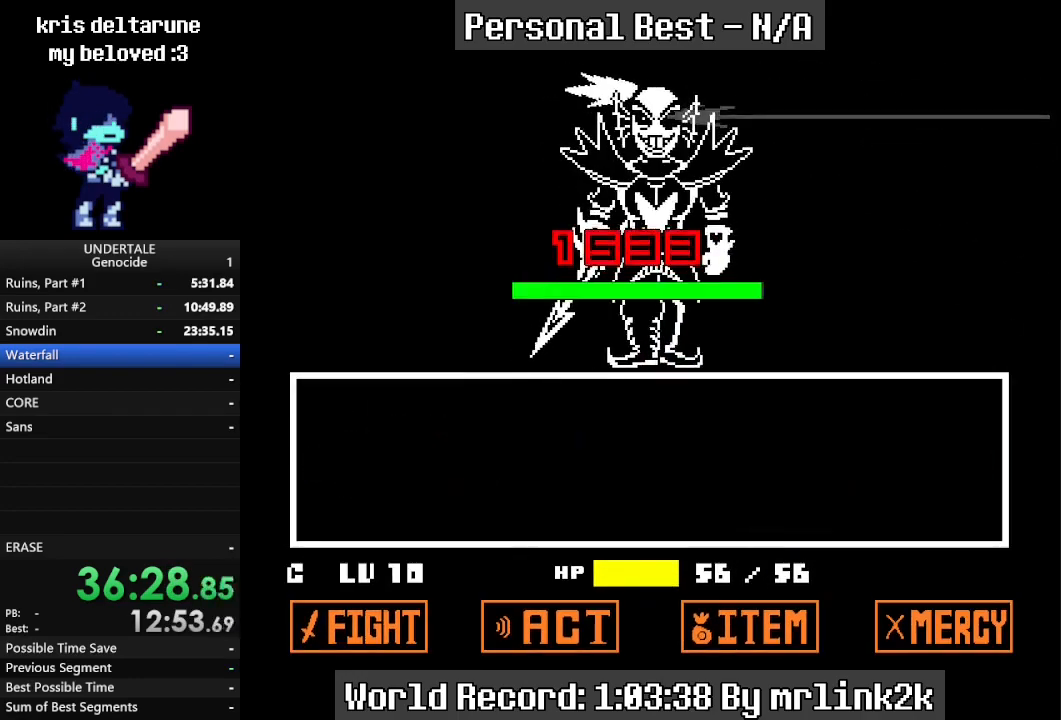
{"keys": [], "events": []}
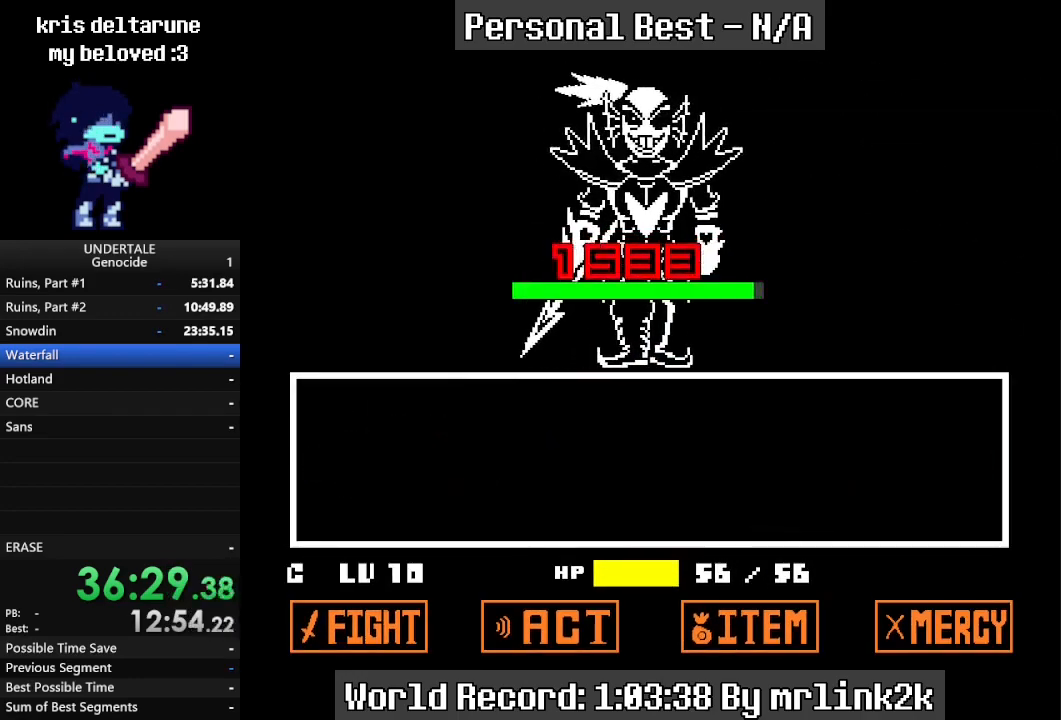
{"keys": [], "events": []}
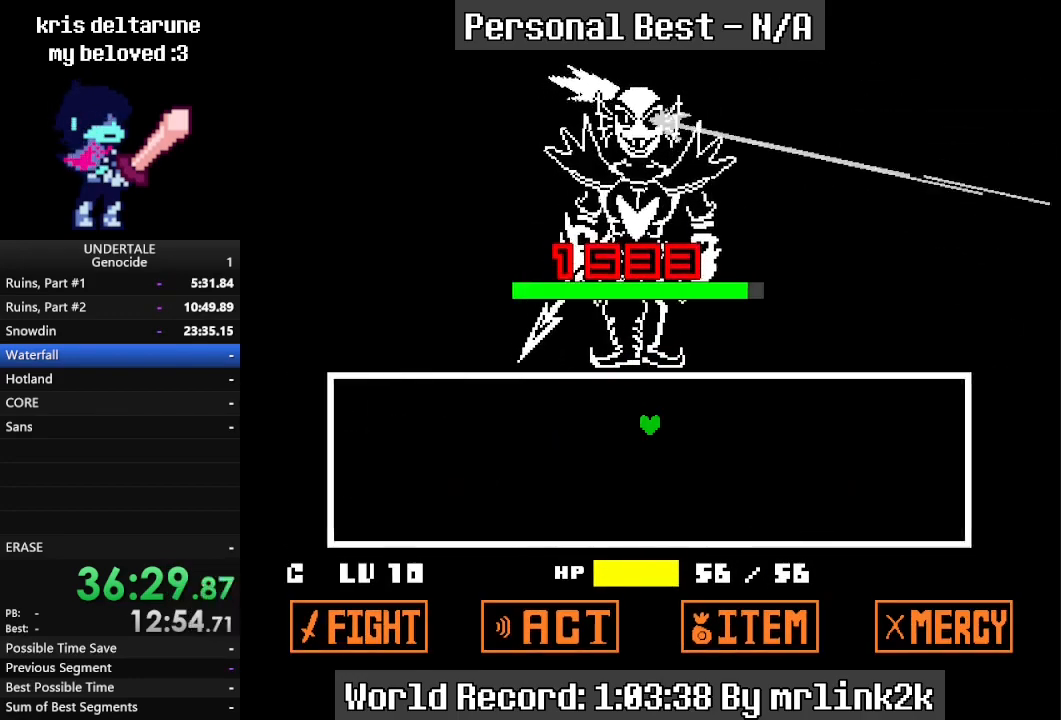
{"keys": [], "events": []}
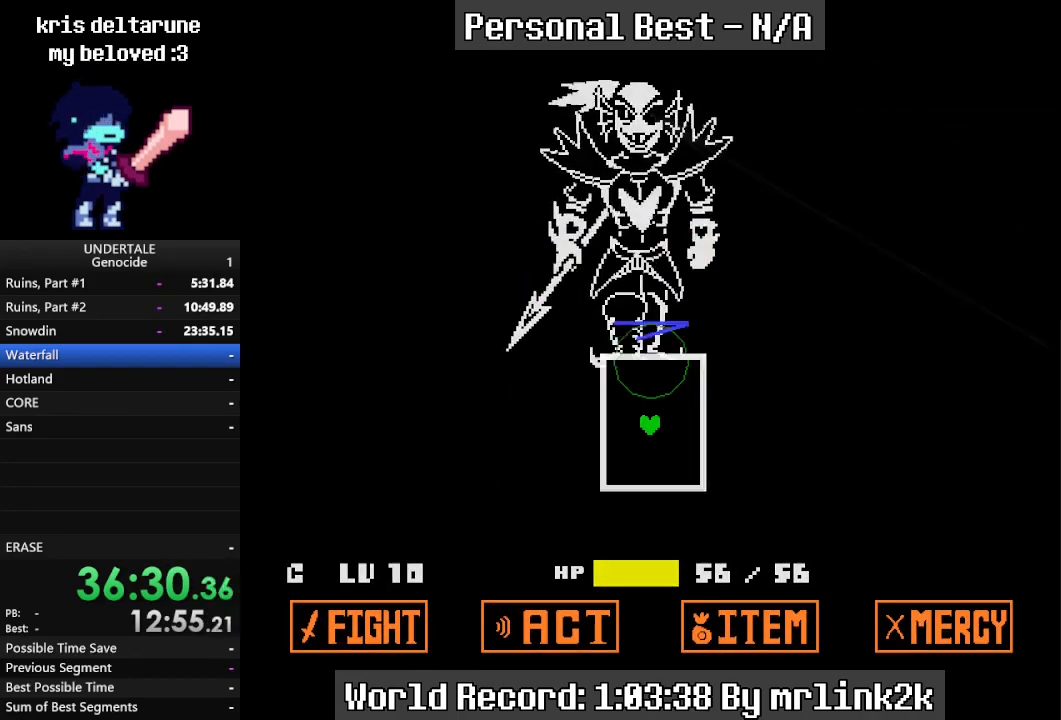
{"keys": [], "events": []}
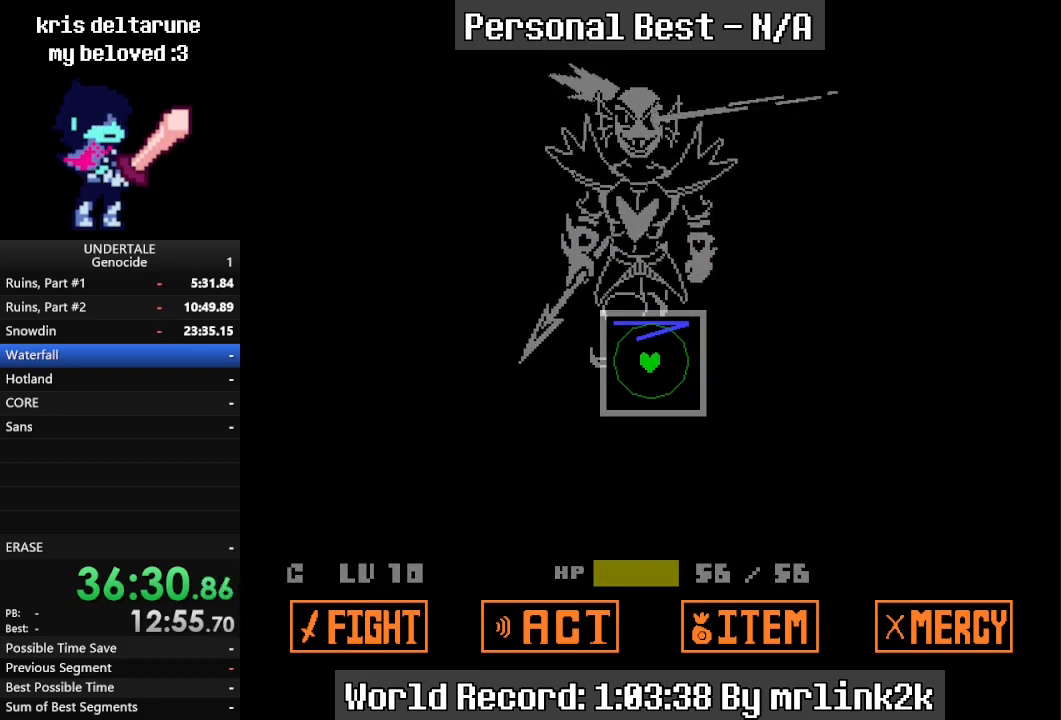
{"keys": [], "events": []}
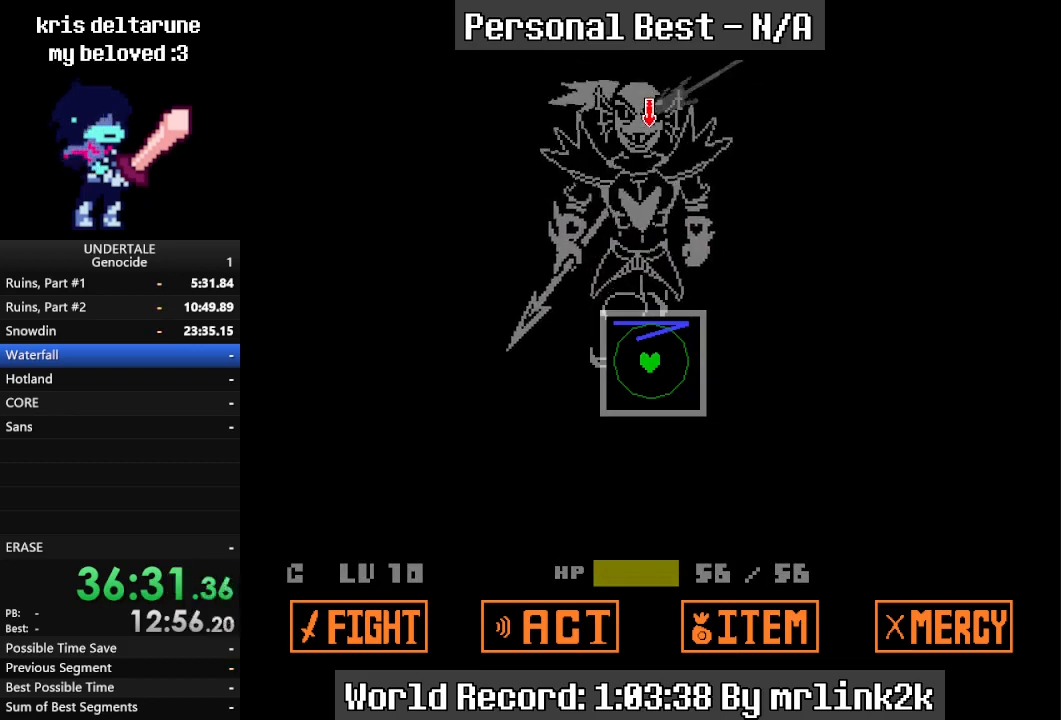
{"keys": [], "events": []}
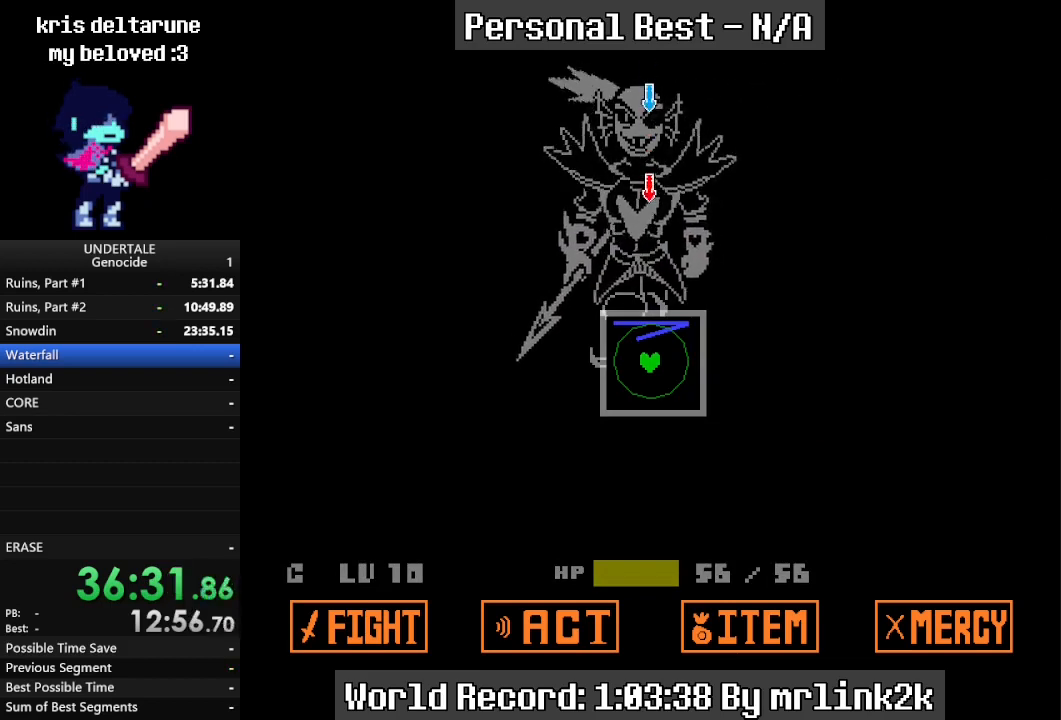
{"keys": [], "events": []}
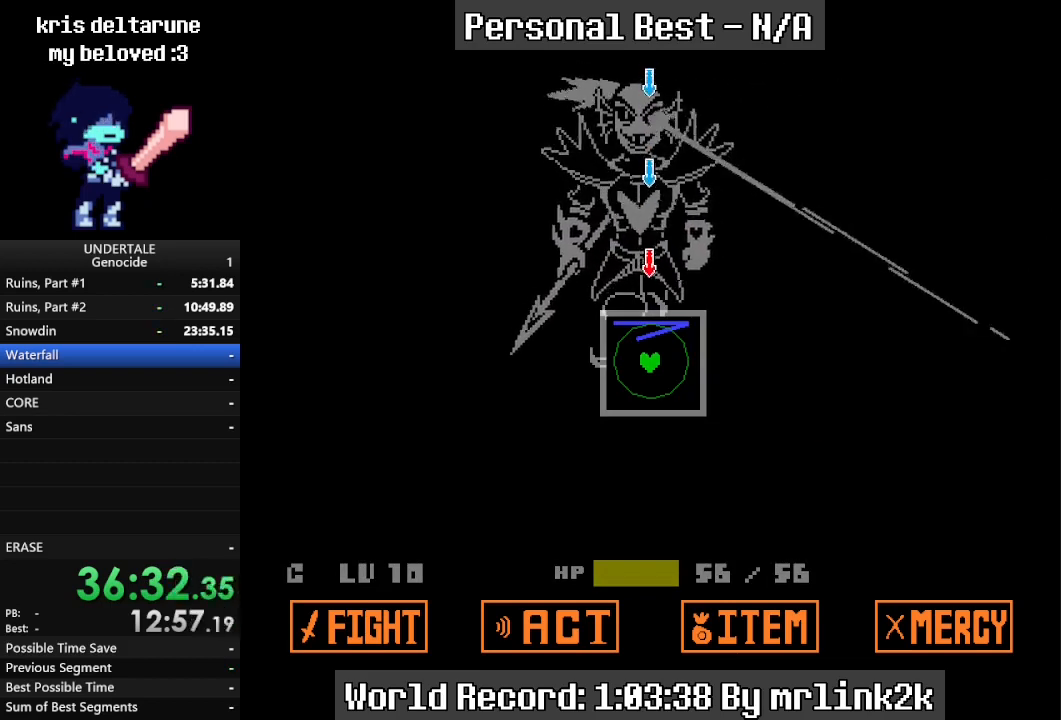
{"keys": [], "events": []}
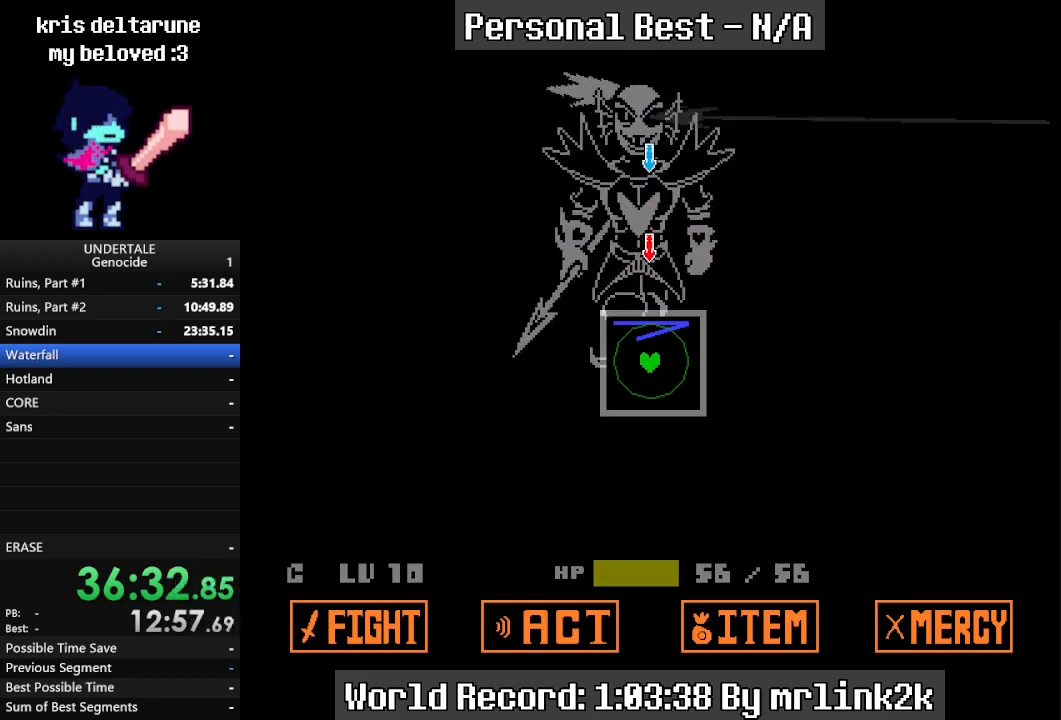
{"keys": [], "events": []}
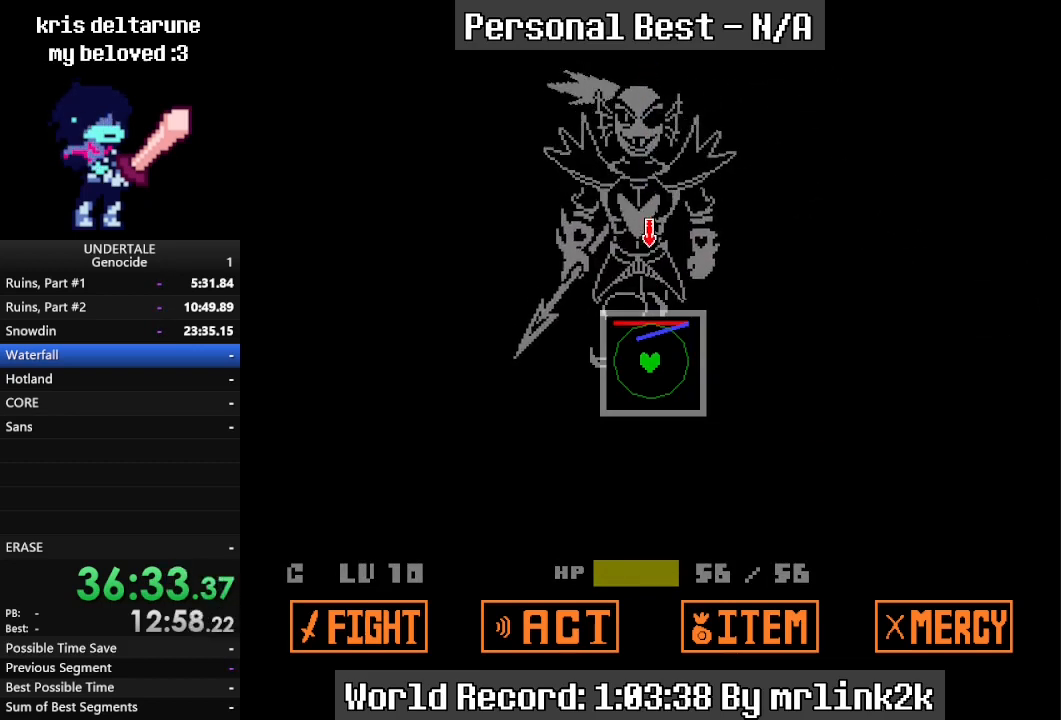
{"keys": [], "events": []}
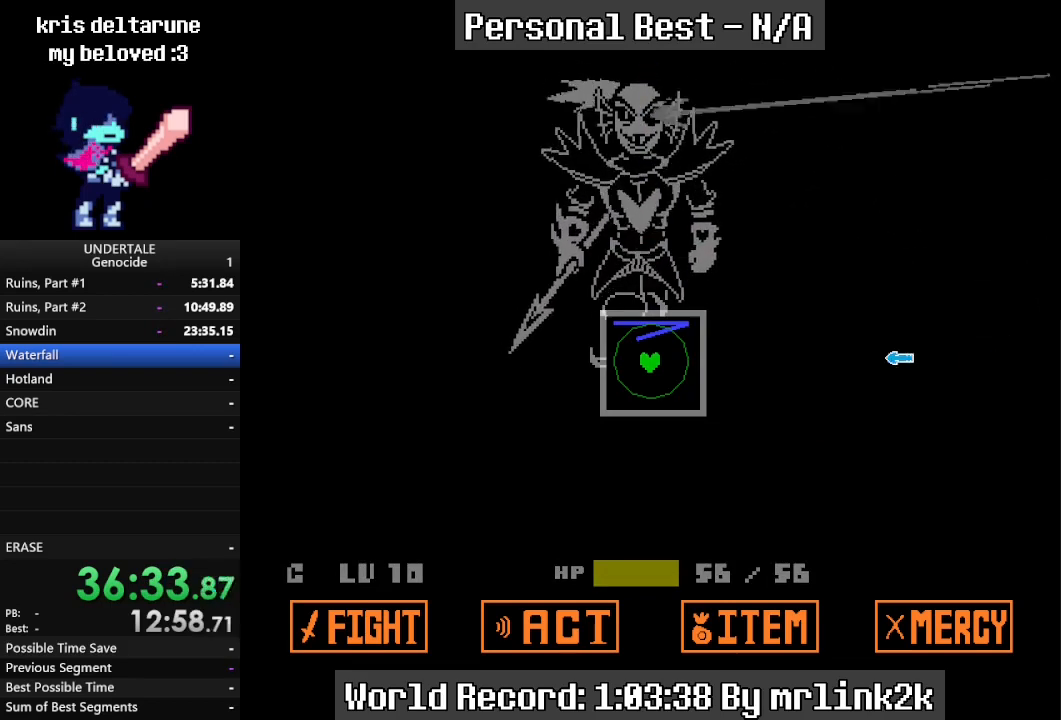
{"keys": [], "events": [[233, "right", "down"], [333, "right", "up"]]}
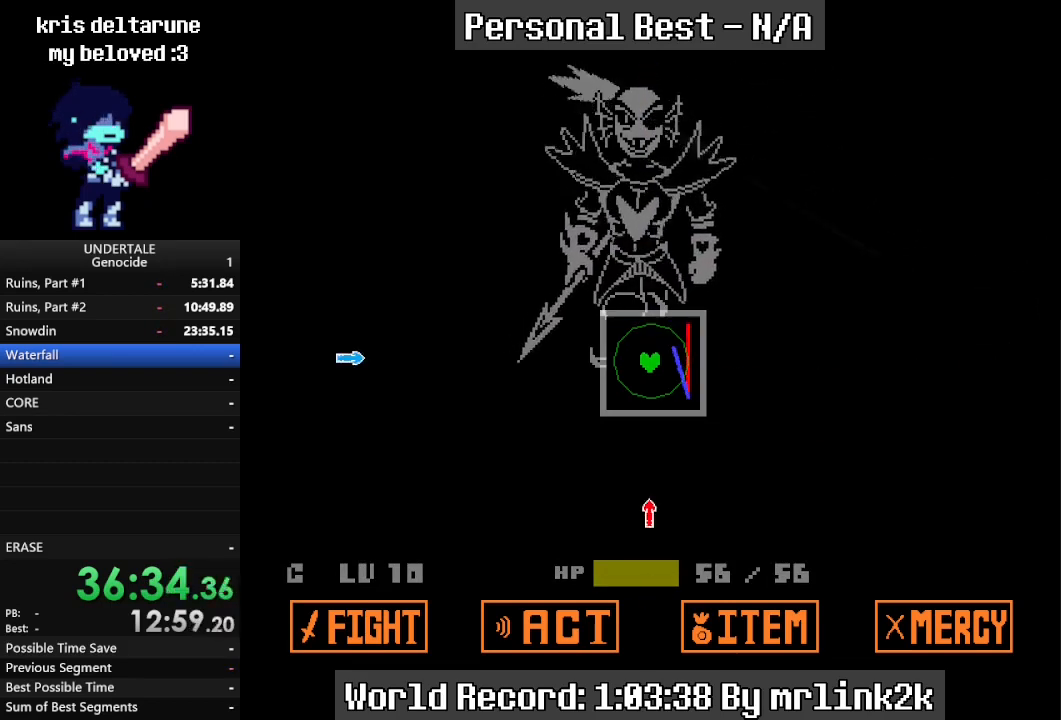
{"keys": [], "events": [[67, "down", "down"], [200, "down", "up"], [400, "left", "down"], [500, "left", "up"]]}
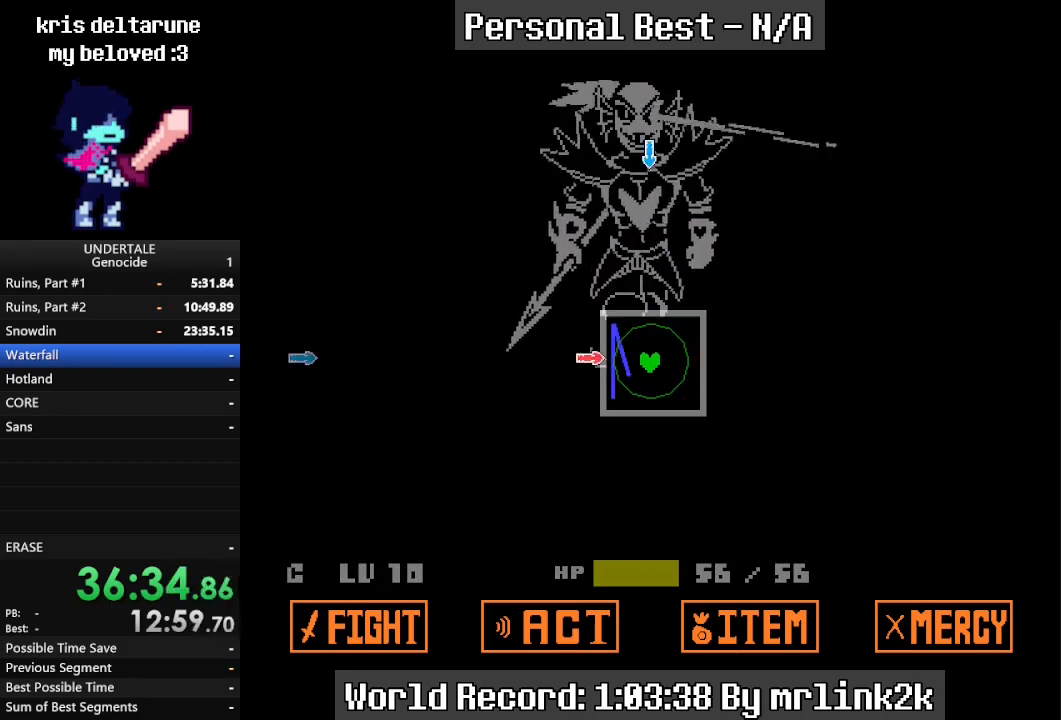
{"keys": ["left"], "events": [[167, "up", "down"], [267, "up", "up"], [500, "left", "down"]]}
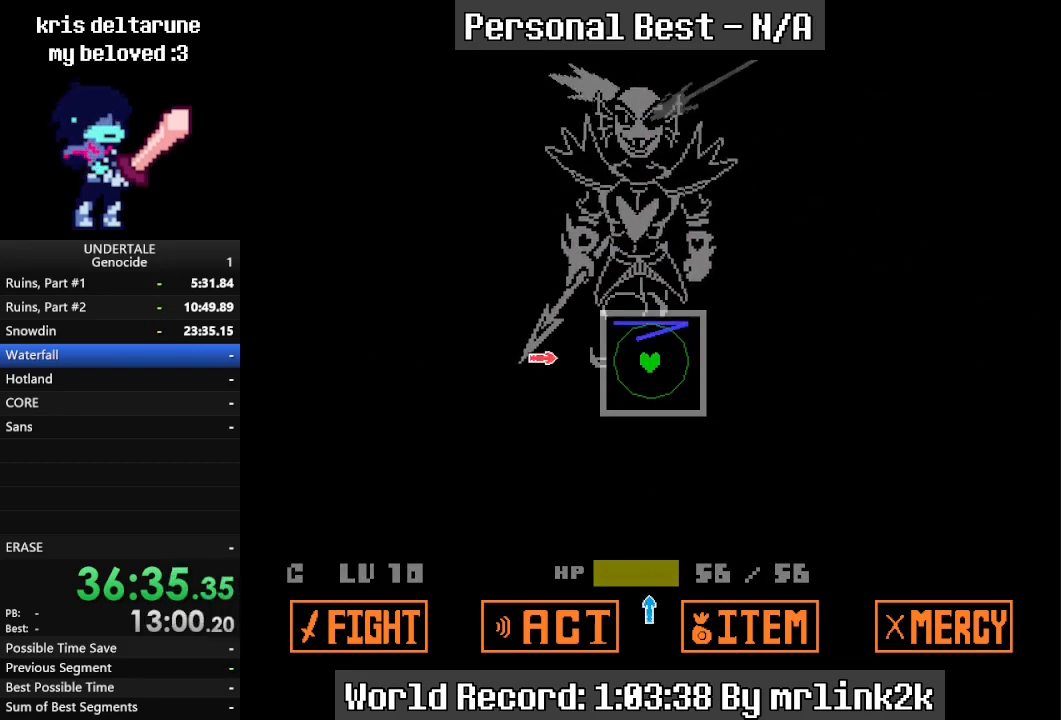
{"keys": [], "events": [[100, "left", "up"], [300, "down", "down"], [367, "down", "up"]]}
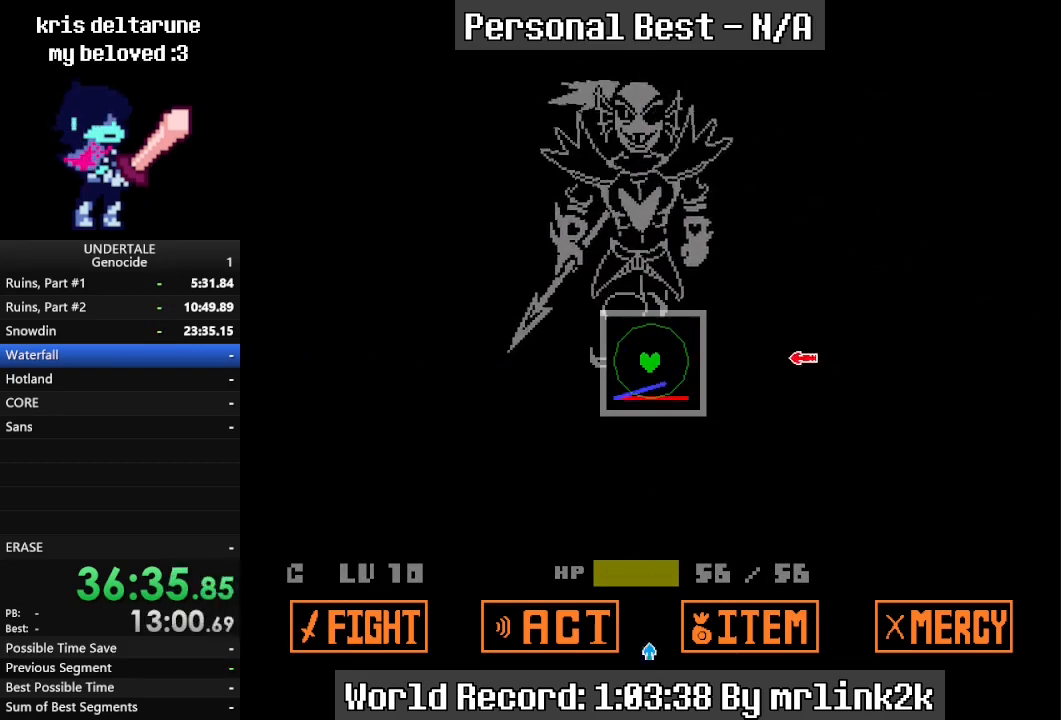
{"keys": [], "events": [[100, "right", "down"], [200, "right", "up"], [400, "down", "down"], [500, "down", "up"]]}
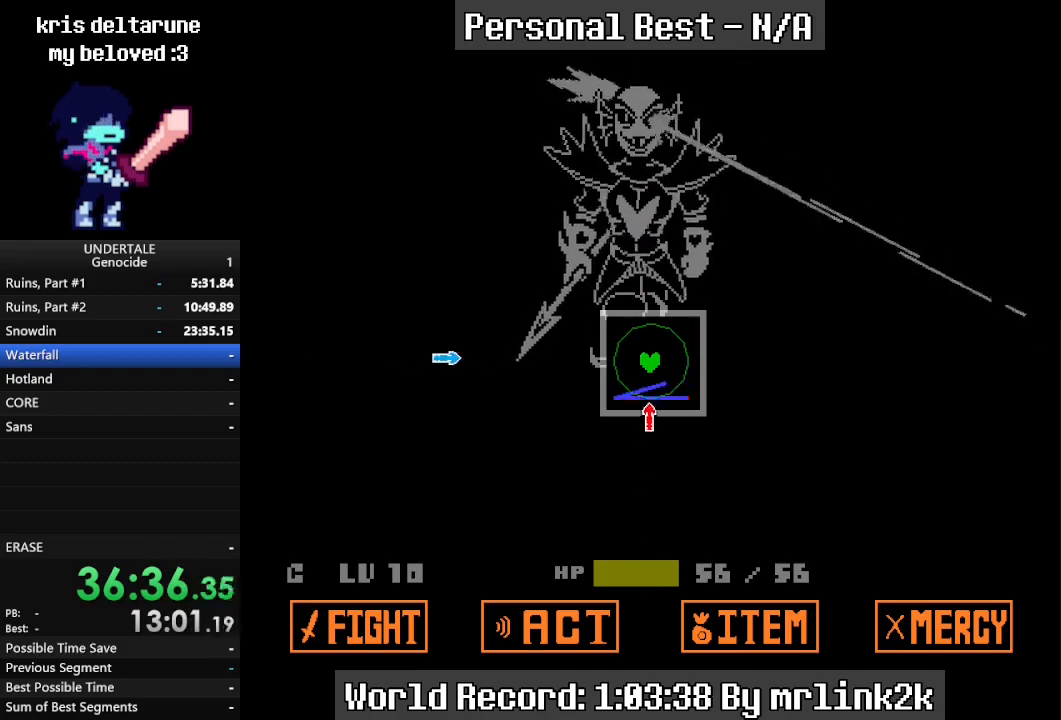
{"keys": ["up"], "events": [[200, "left", "down"], [267, "left", "up"], [500, "up", "down"]]}